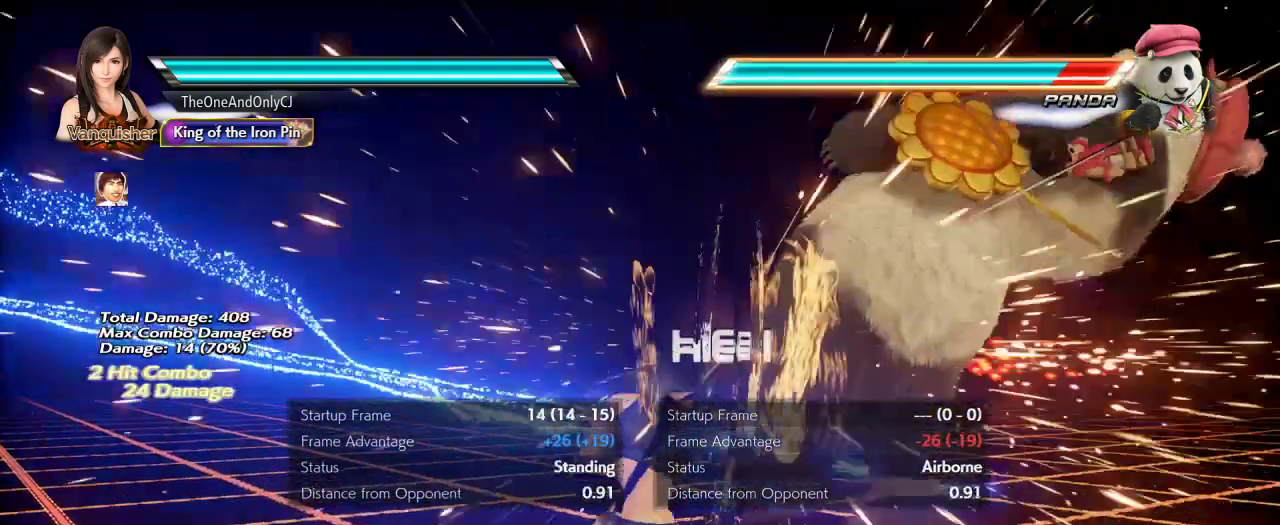
Gameplay with a controller (arcade stick); each line is a JSON object with the inputs held at the frame after it (dt_ms = milliseconds from this image to that frame). "events" lists button and stick changes between this image and that frame as [ms after this image, input, new state], when the widget could be followed in between. Not read: L3 R3.
{"dt_ms": 500, "buttons": [], "left_stick": "center", "events": [[233, "CIRCLE", "down"], [350, "CIRCLE", "up"]]}
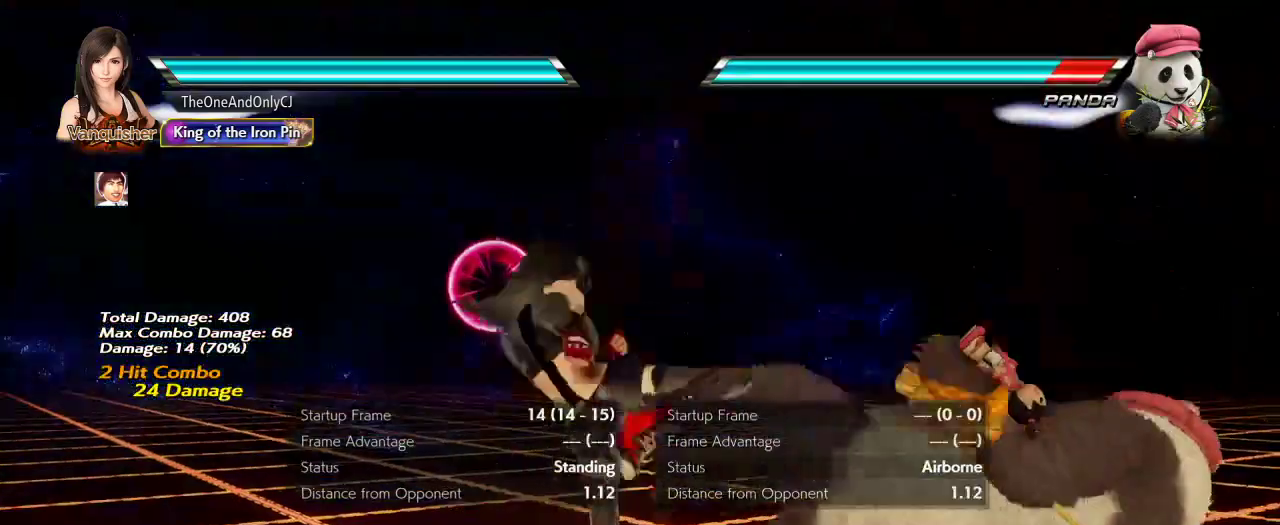
{"dt_ms": 500, "buttons": ["CROSS"], "left_stick": "center", "events": [[300, "left_stick", "right"], [450, "left_stick", "center"], [483, "CROSS", "down"]]}
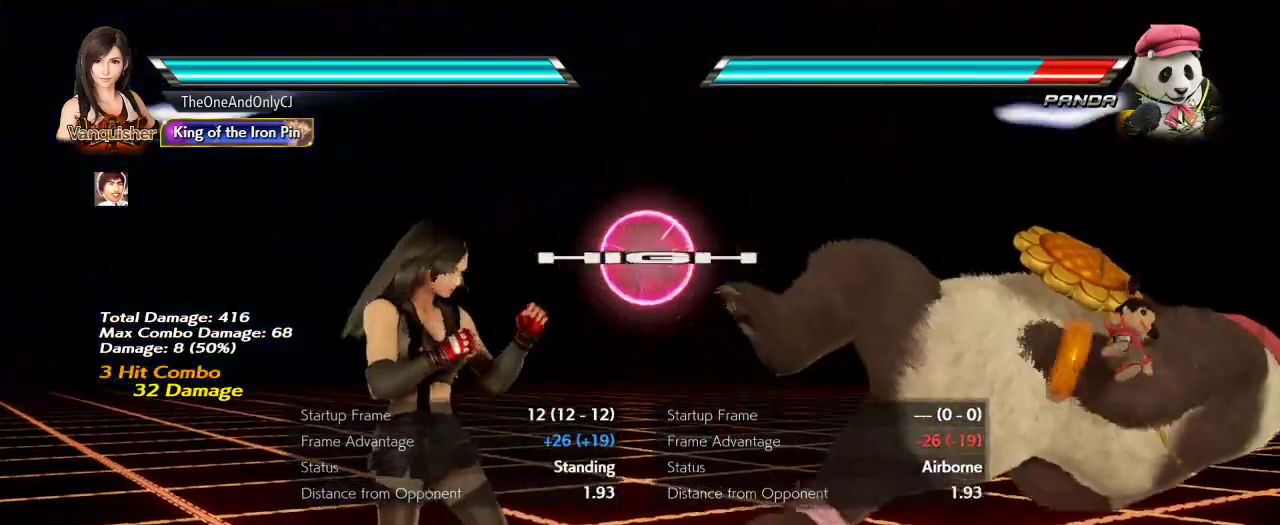
{"dt_ms": 500, "buttons": [], "left_stick": "center", "events": [[50, "CROSS", "up"], [150, "CROSS", "down"], [200, "CROSS", "up"]]}
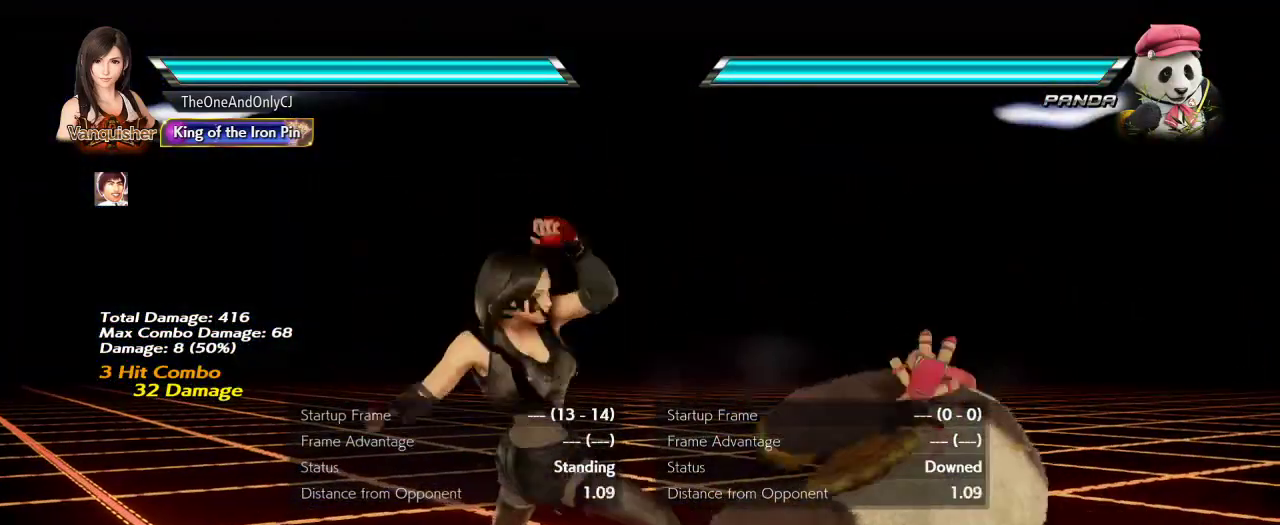
{"dt_ms": 500, "buttons": [], "left_stick": "center", "events": []}
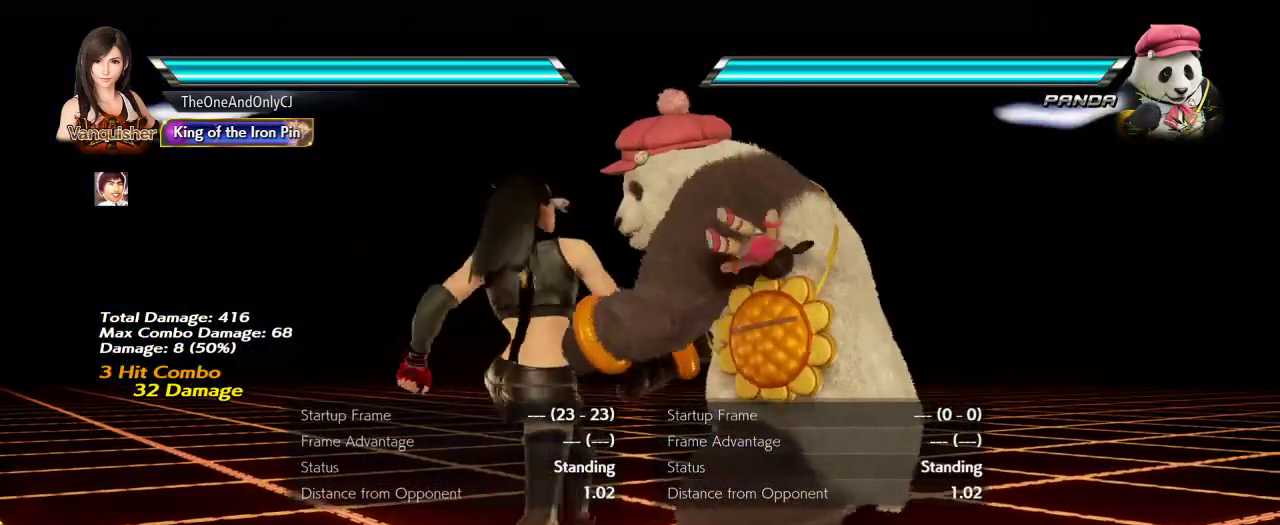
{"dt_ms": 500, "buttons": [], "left_stick": "center", "events": []}
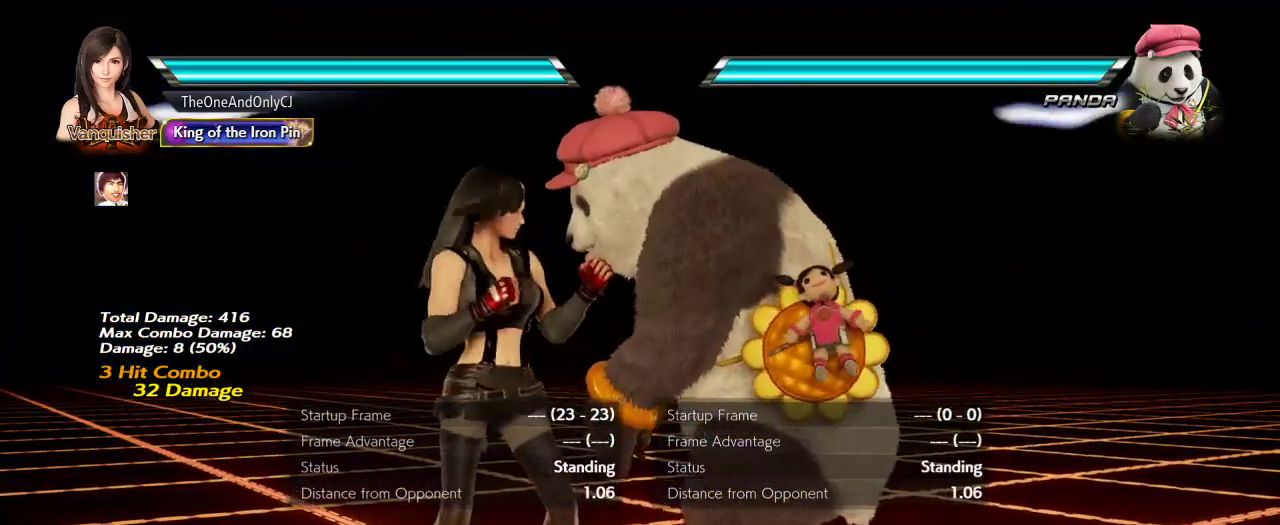
{"dt_ms": 500, "buttons": [], "left_stick": "center", "events": []}
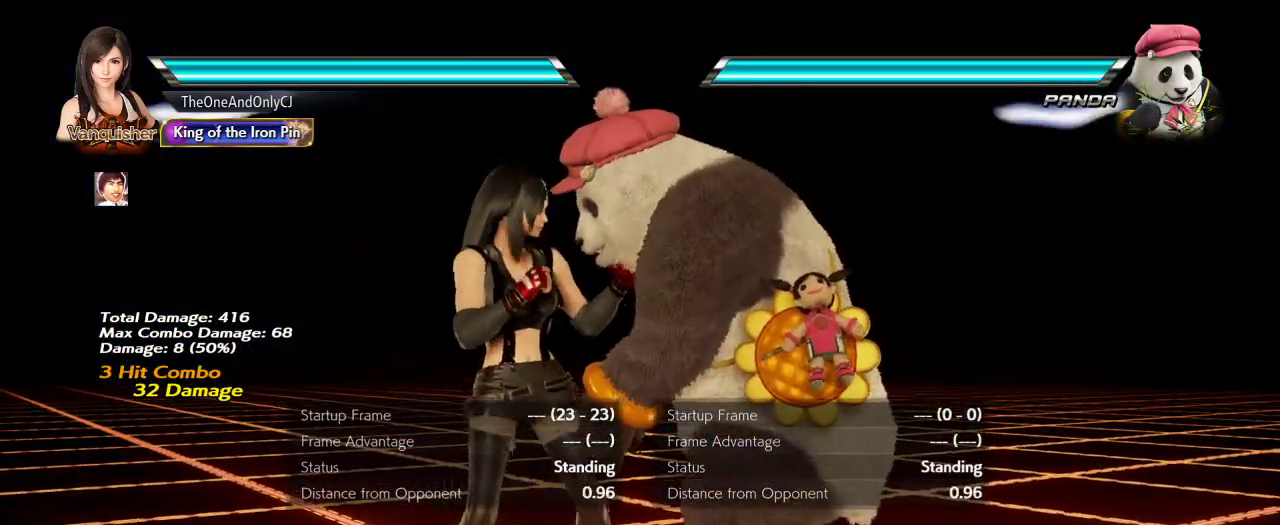
{"dt_ms": 500, "buttons": [], "left_stick": "left", "events": [[33, "left_stick", "left"], [117, "left_stick", "center"], [200, "left_stick", "left"], [267, "left_stick", "center"], [317, "left_stick", "down"], [367, "left_stick", "left"], [417, "left_stick", "center"], [467, "left_stick", "left"]]}
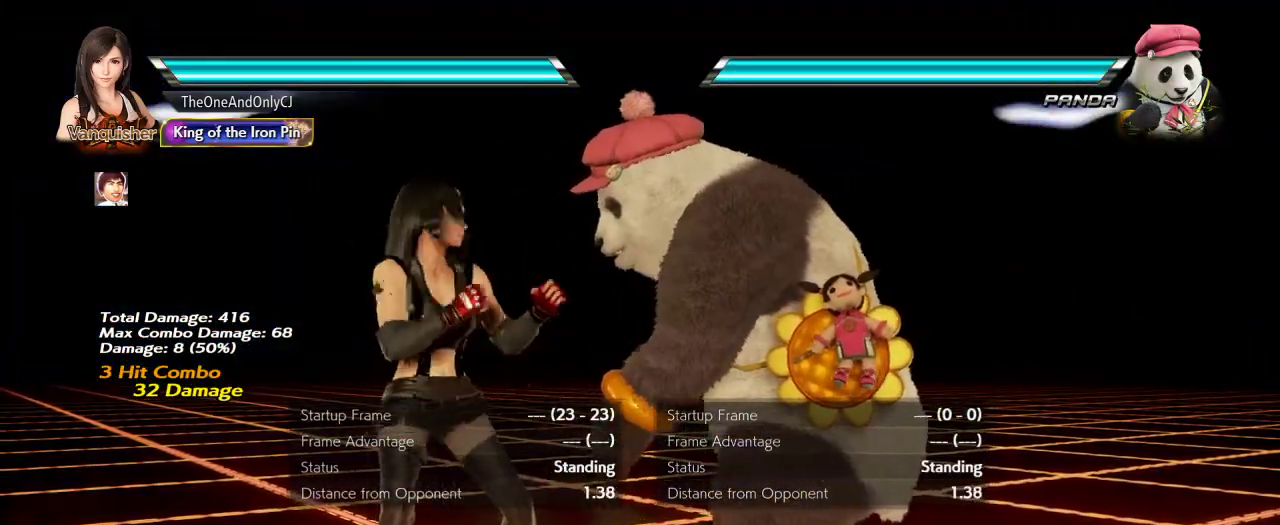
{"dt_ms": 500, "buttons": ["L2"], "left_stick": "center"}
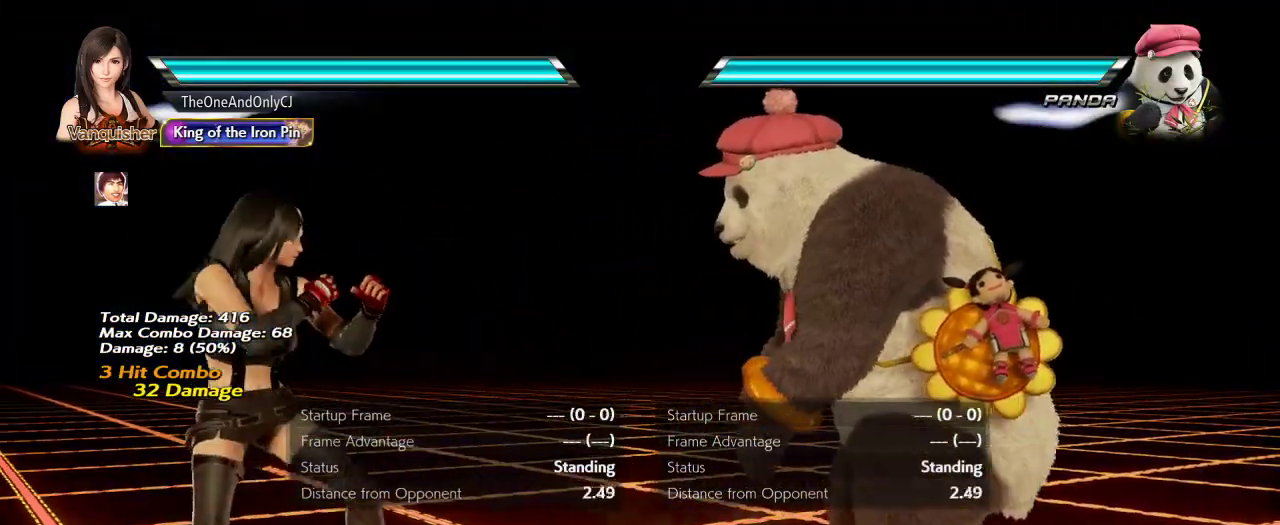
{"dt_ms": 500, "buttons": [], "left_stick": "center", "events": [[67, "L2", "up"]]}
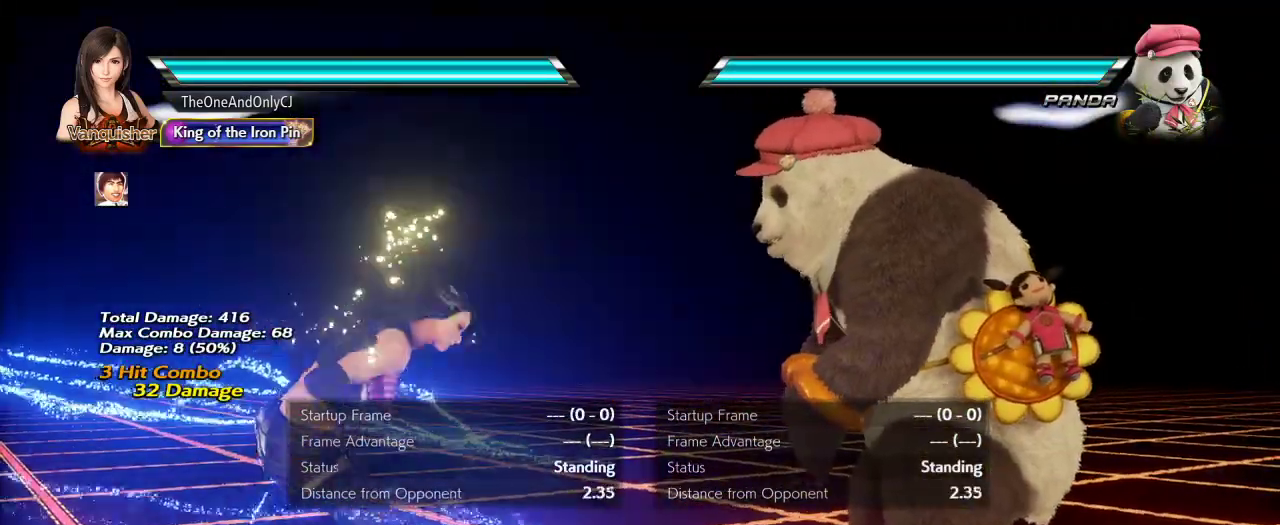
{"dt_ms": 500, "buttons": [], "left_stick": "center", "events": []}
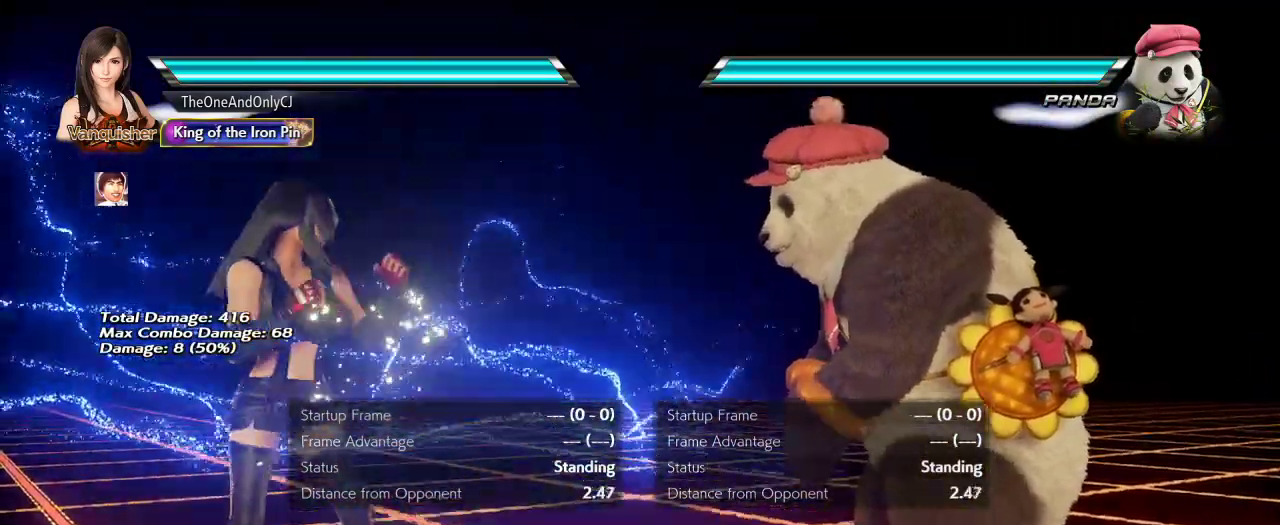
{"dt_ms": 500, "buttons": ["CIRCLE"], "left_stick": "right", "events": [[283, "left_stick", "right"], [367, "left_stick", "center"], [433, "left_stick", "right"], [483, "CIRCLE", "down"]]}
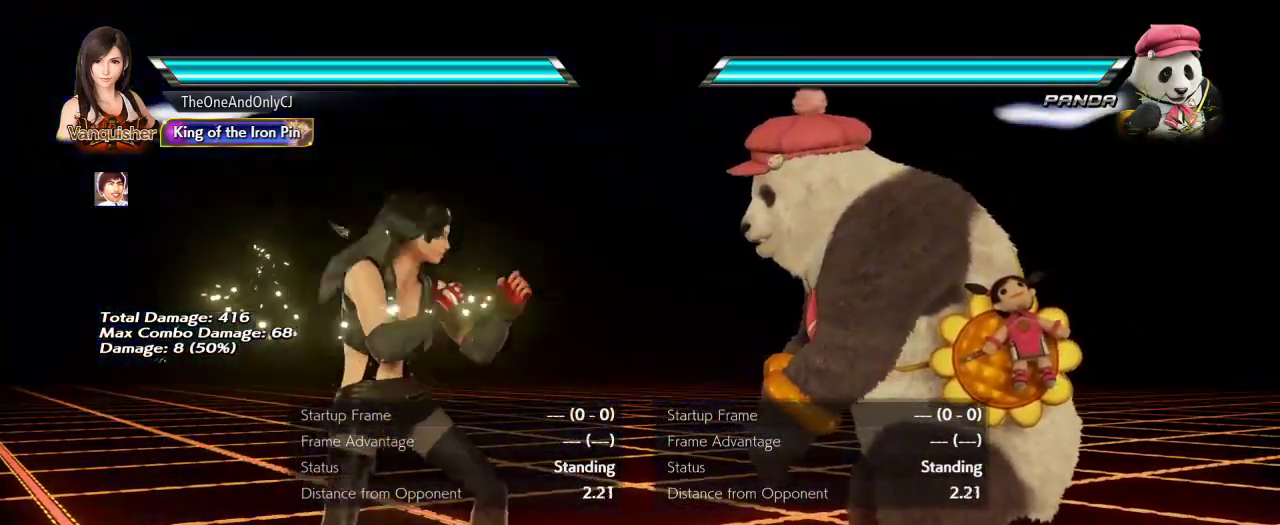
{"dt_ms": 500, "buttons": [], "left_stick": "center", "events": [[117, "left_stick", "center"], [133, "CIRCLE", "up"]]}
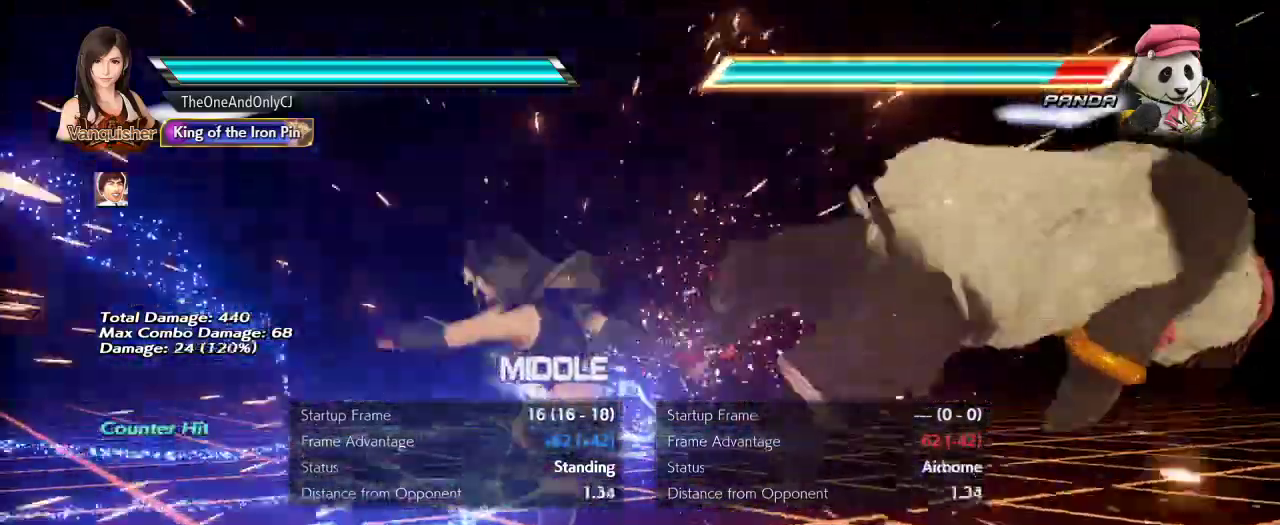
{"dt_ms": 500, "buttons": [], "left_stick": "down", "events": [[150, "left_stick", "right"], [217, "left_stick", "center"], [283, "left_stick", "right"], [367, "left_stick", "center"], [433, "left_stick", "down"]]}
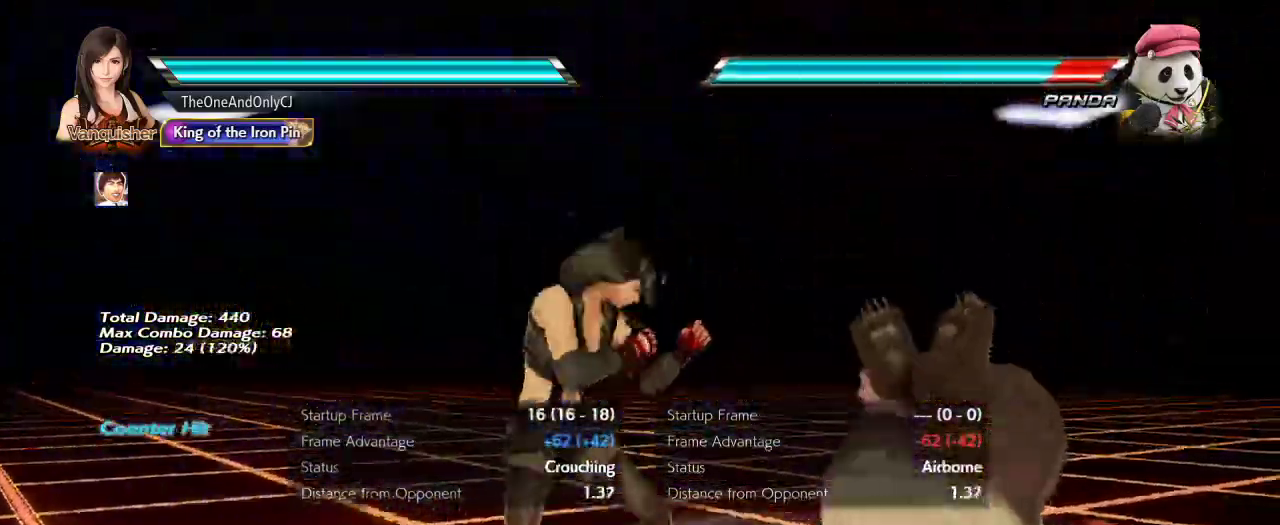
{"dt_ms": 500, "buttons": [], "left_stick": "center", "events": [[100, "CROSS", "down"], [100, "left_stick", "center"], [183, "CROSS", "up"]]}
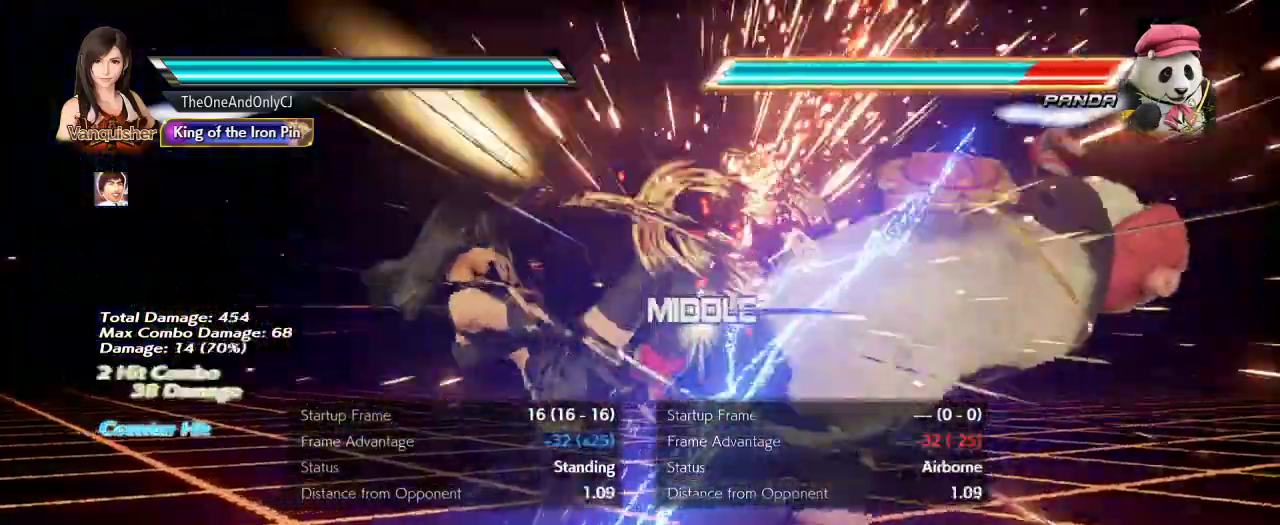
{"dt_ms": 500, "buttons": ["CROSS"], "left_stick": "center", "events": [[233, "CROSS", "down"], [300, "CROSS", "up"], [350, "CROSS", "down"], [417, "CROSS", "up"], [467, "CROSS", "down"]]}
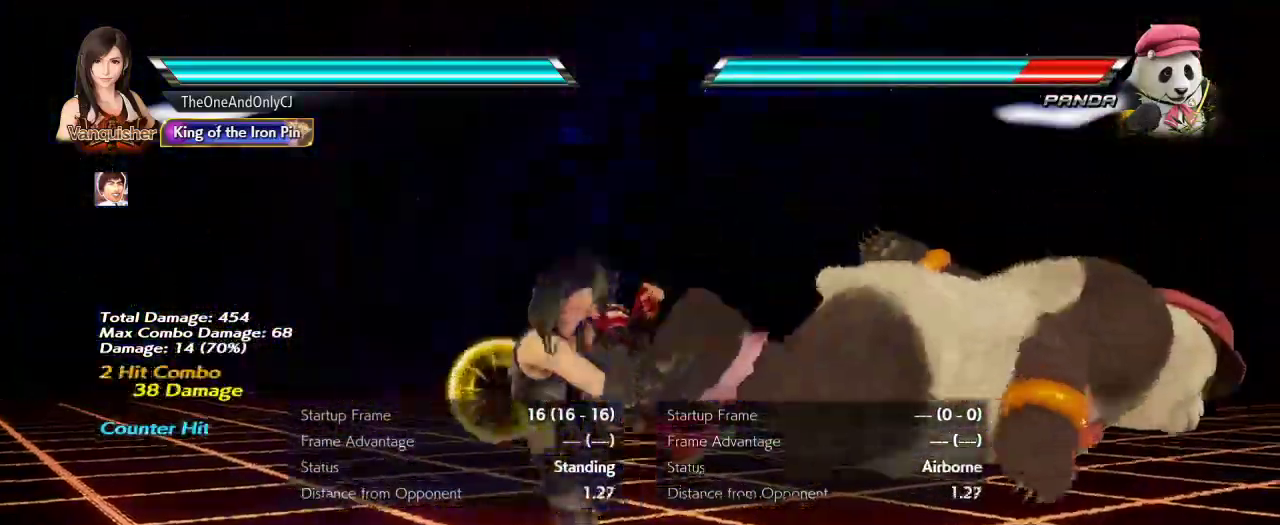
{"dt_ms": 500, "buttons": [], "left_stick": "center", "events": [[50, "CROSS", "up"]]}
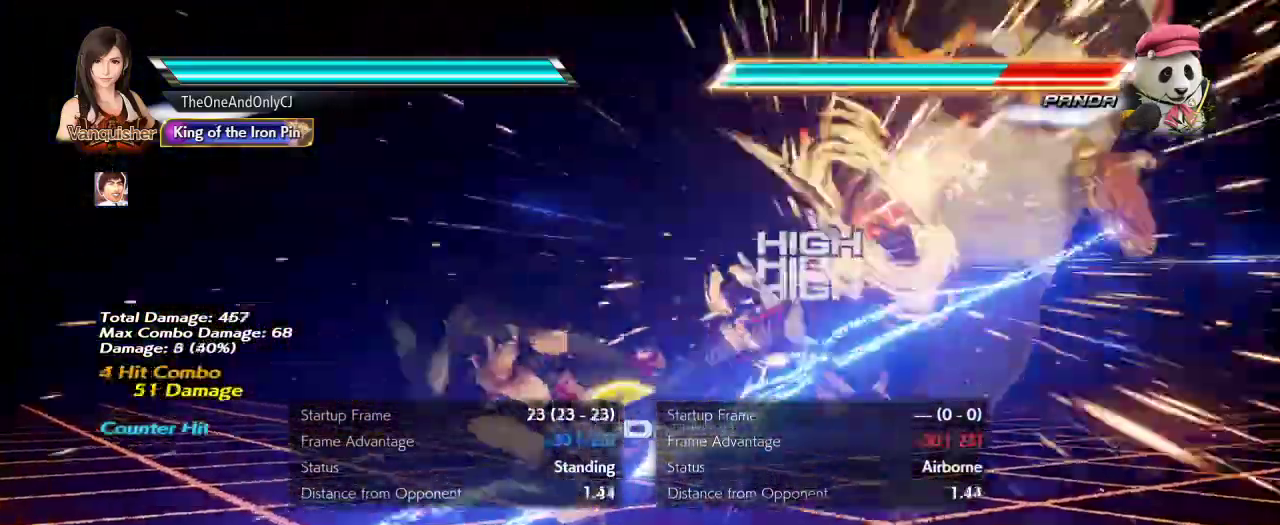
{"dt_ms": 500, "buttons": [], "left_stick": "center", "events": [[233, "left_stick", "right"], [283, "SQUARE", "down"], [283, "TRIANGLE", "down"], [367, "left_stick", "center"], [383, "TRIANGLE", "up"], [400, "SQUARE", "up"]]}
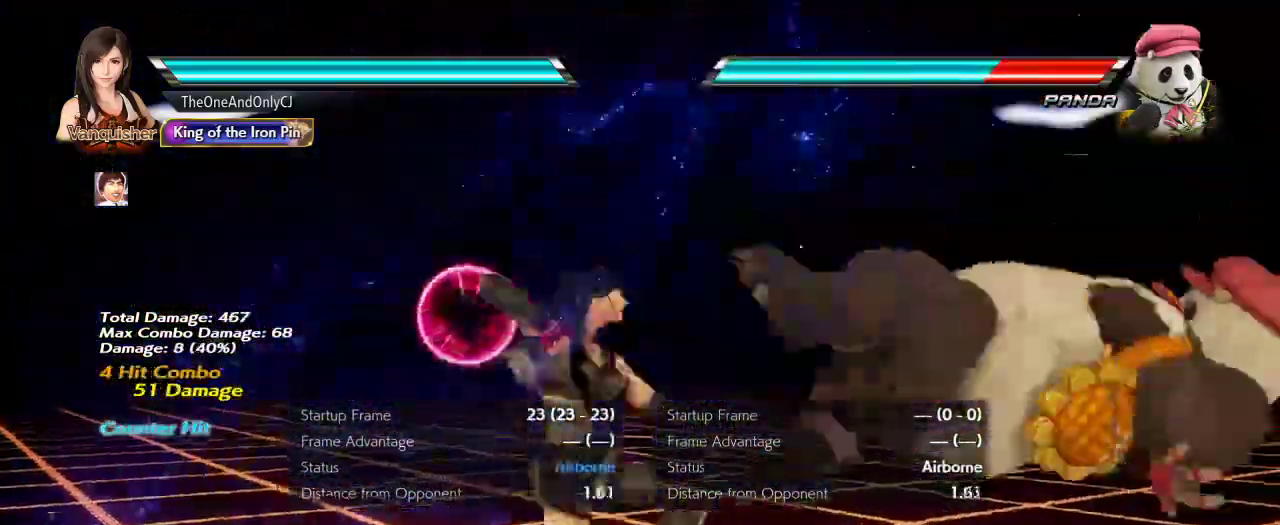
{"dt_ms": 500, "buttons": [], "left_stick": "center", "events": [[417, "CROSS", "down"], [467, "CROSS", "up"]]}
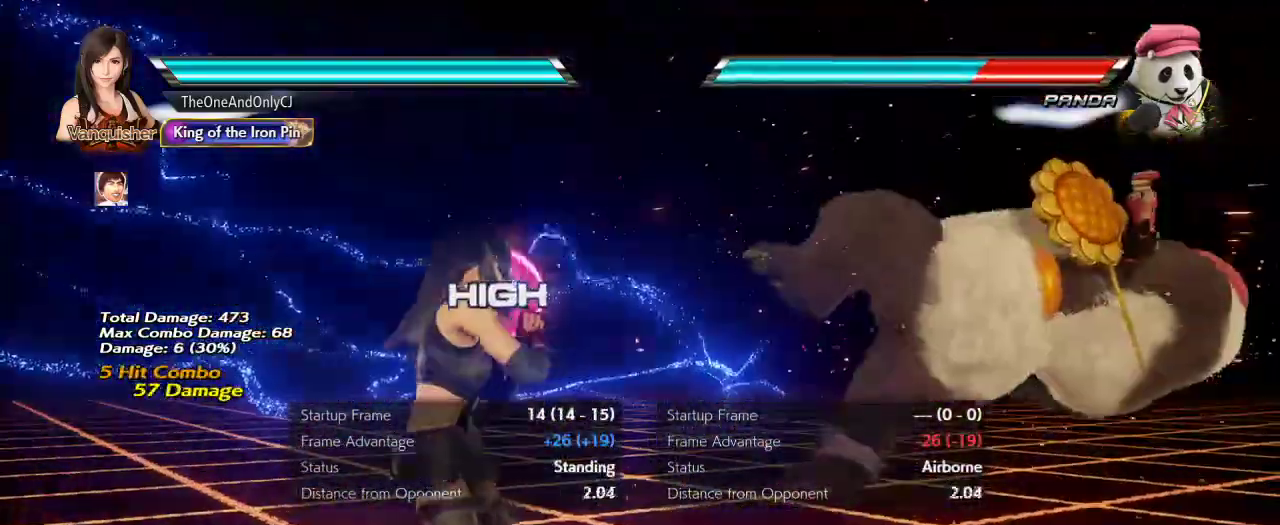
{"dt_ms": 500, "buttons": [], "left_stick": "center", "events": [[17, "left_stick", "right"], [50, "CROSS", "down"], [117, "CROSS", "up"], [117, "left_stick", "center"]]}
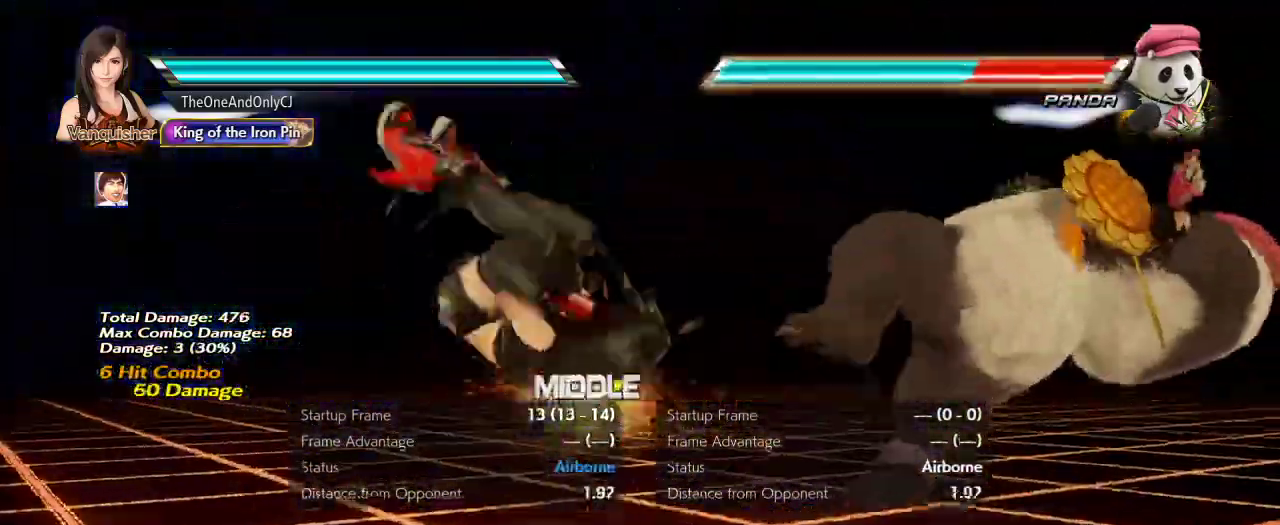
{"dt_ms": 500, "buttons": [], "left_stick": "center", "events": []}
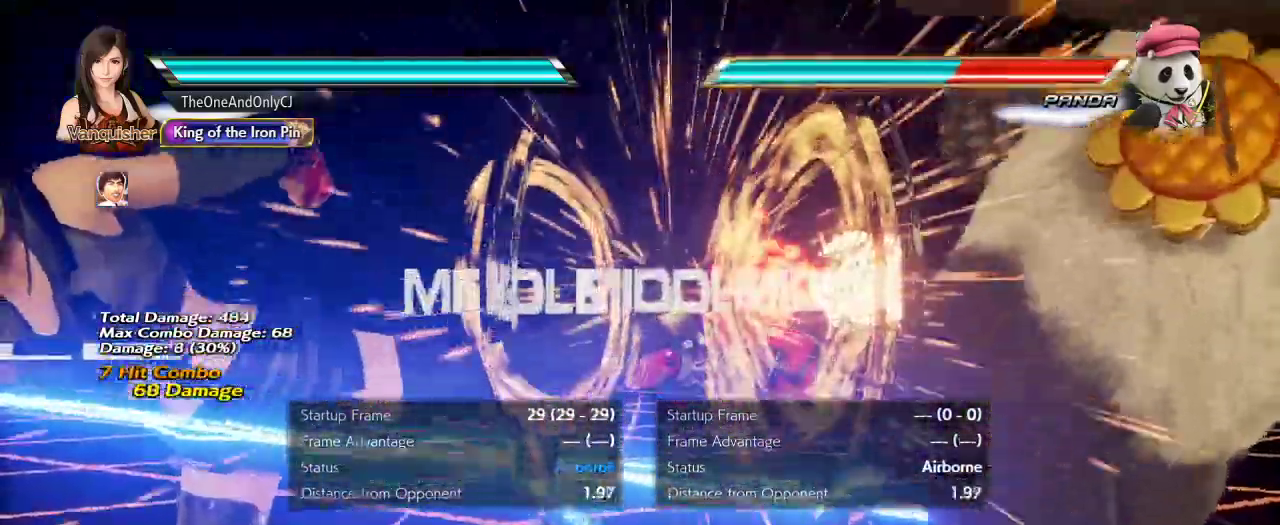
{"dt_ms": 500, "buttons": [], "left_stick": "center", "events": []}
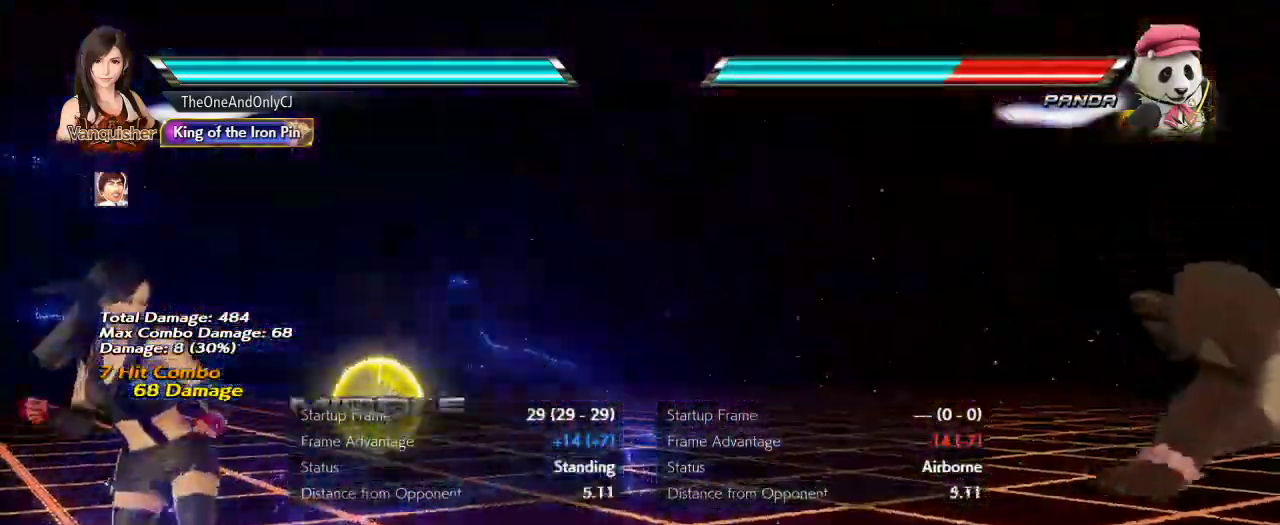
{"dt_ms": 500, "buttons": [], "left_stick": "right"}
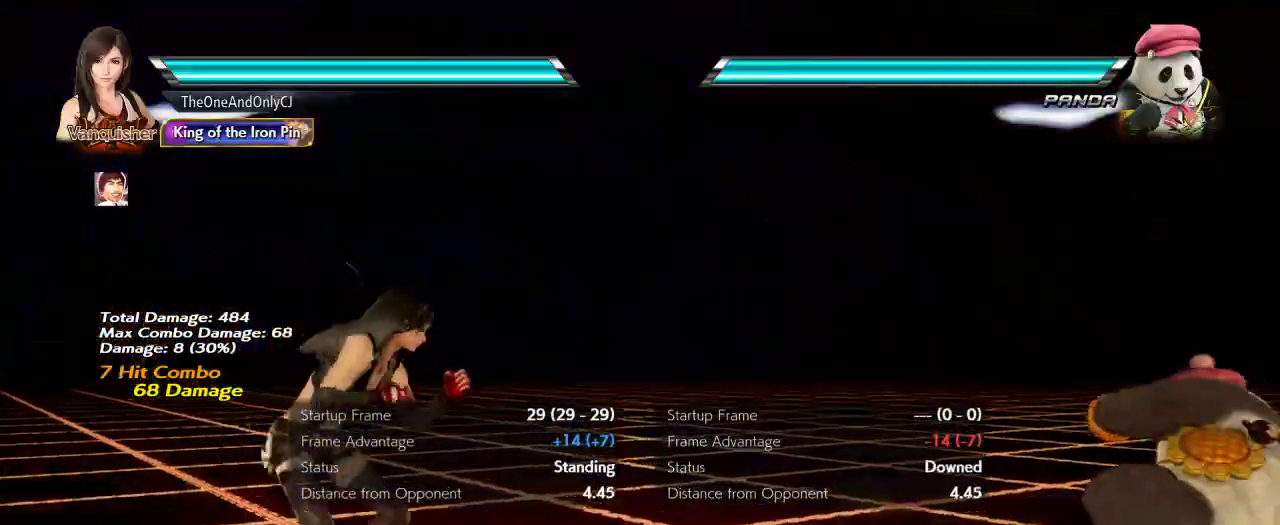
{"dt_ms": 1000, "buttons": [], "left_stick": "center"}